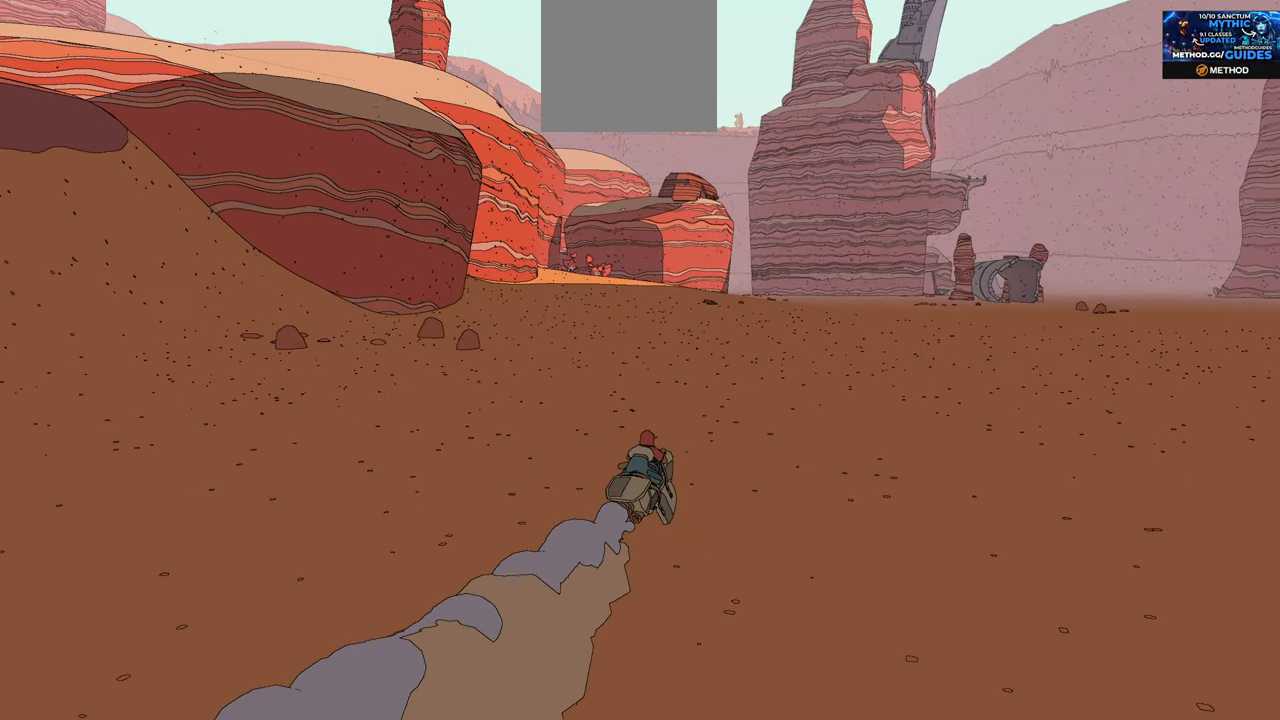
Gameplay with a controller (Xbox layout); each line is a JSON object with the inputs held at the frame after it. "events" lists button and stick changes between this image and that frame as [ms after this image, input, new state], when the widget could be followed in between.
{"buttons": ["R2"], "left_stick": "center", "right_stick": "center", "events": [[117, "left_stick", "center"], [317, "right_stick", "center"]]}
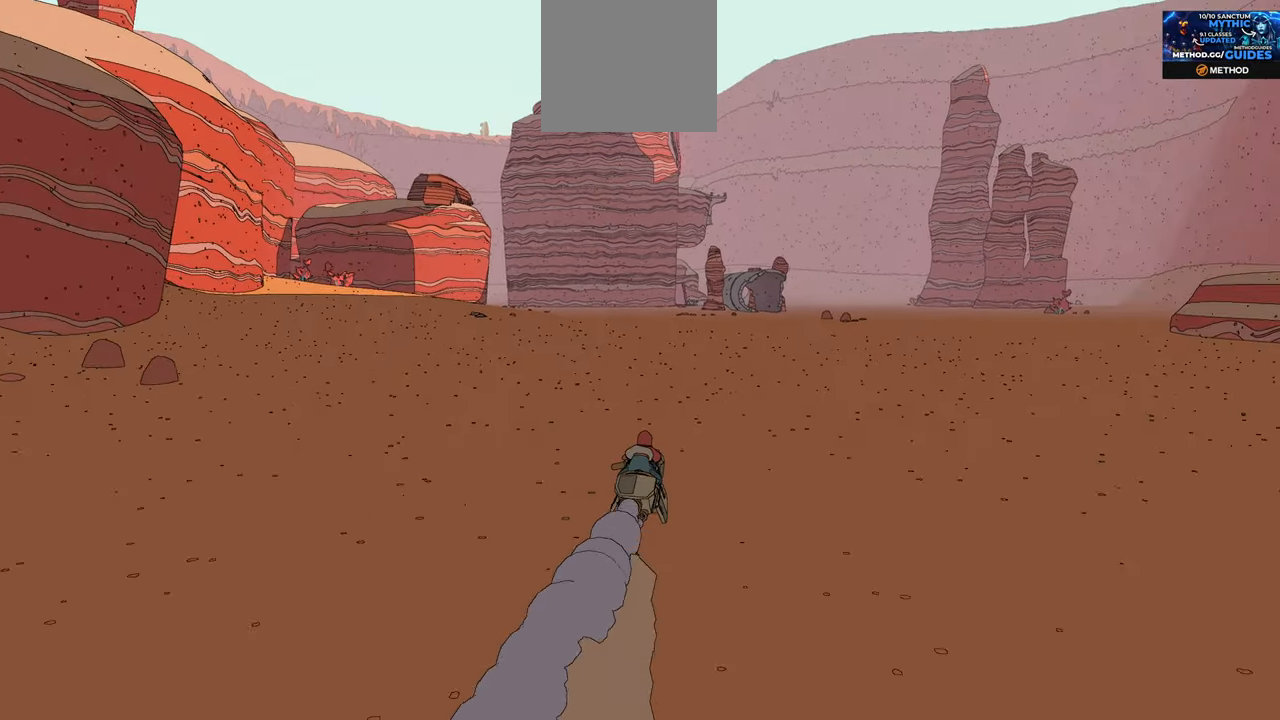
{"buttons": ["R2"], "left_stick": "left", "right_stick": "right", "events": [[100, "right_stick", "right"], [250, "left_stick", "left"]]}
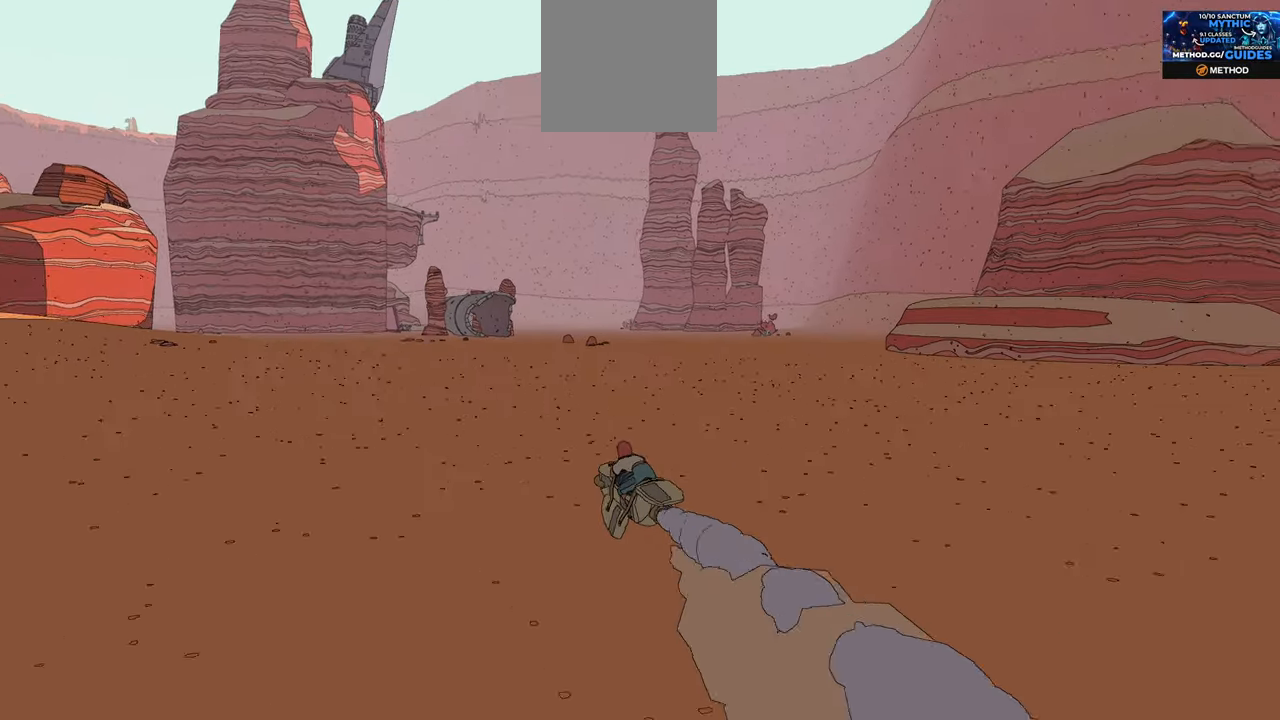
{"buttons": ["R2"], "left_stick": "center", "right_stick": "center", "events": [[50, "left_stick", "center"], [317, "right_stick", "center"]]}
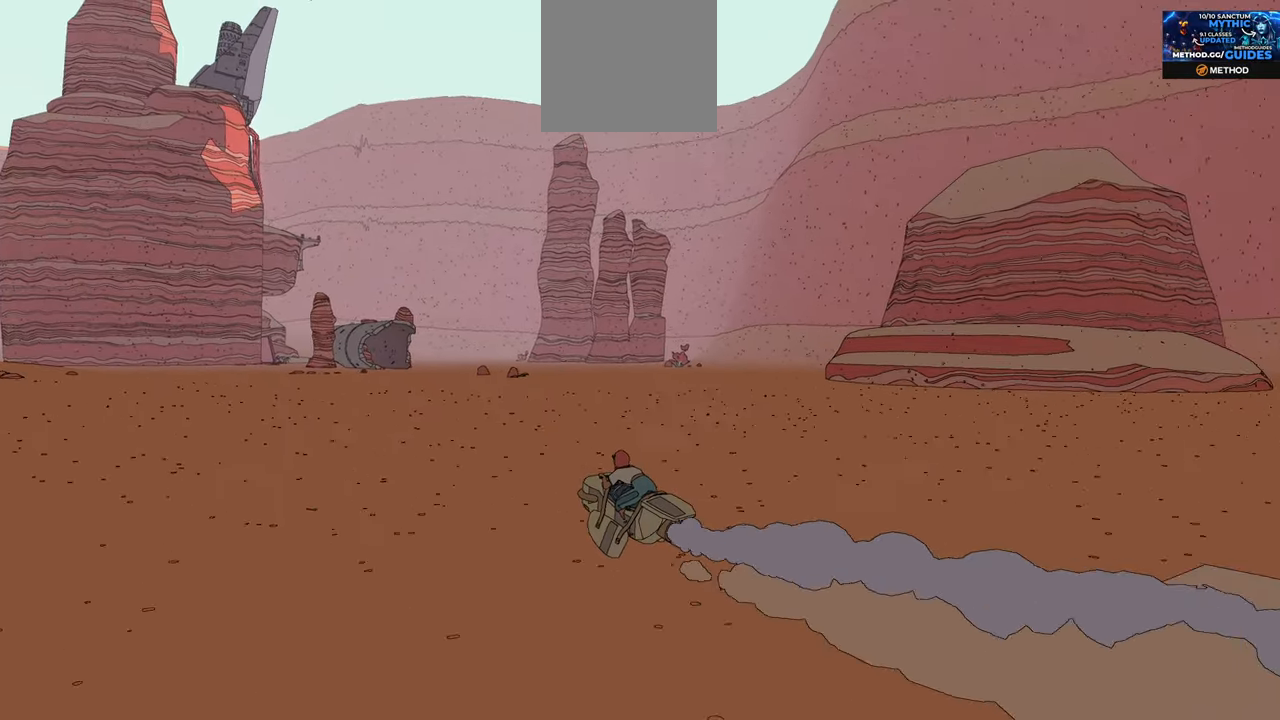
{"buttons": ["R2"], "left_stick": "center", "right_stick": "center", "events": []}
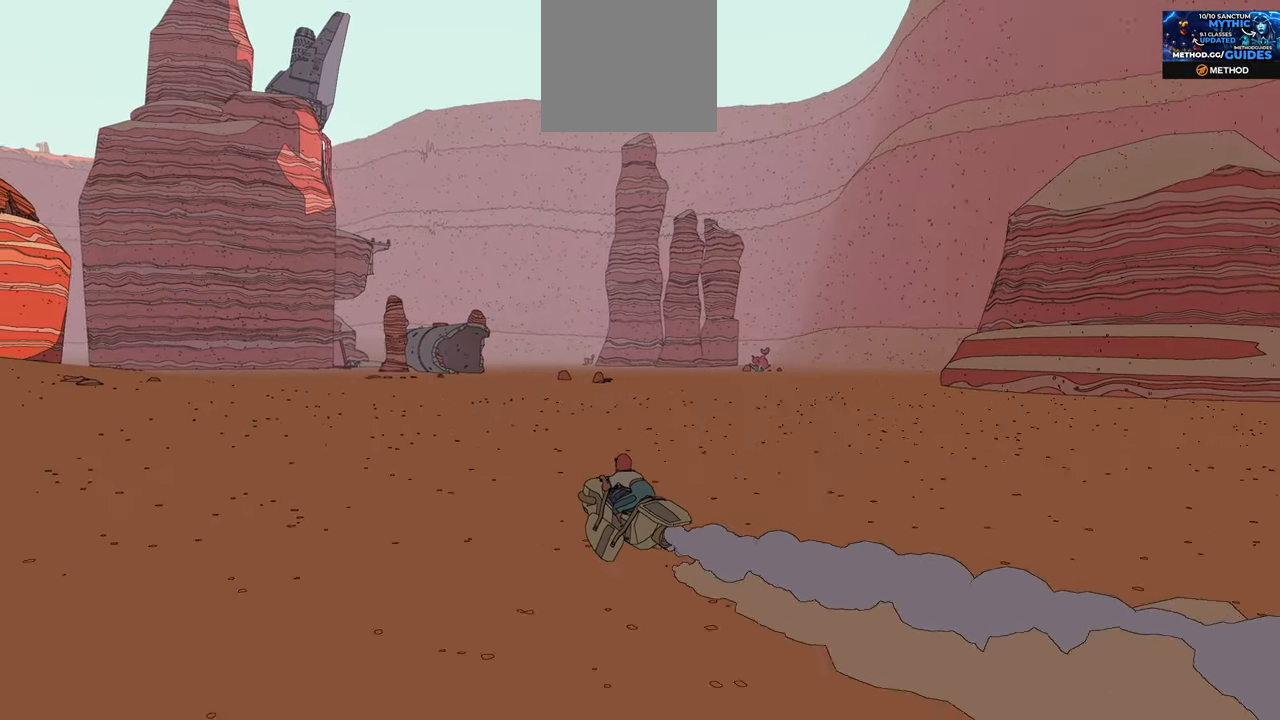
{"buttons": ["R2"], "left_stick": "center", "right_stick": "left", "events": [[484, "right_stick", "left"]]}
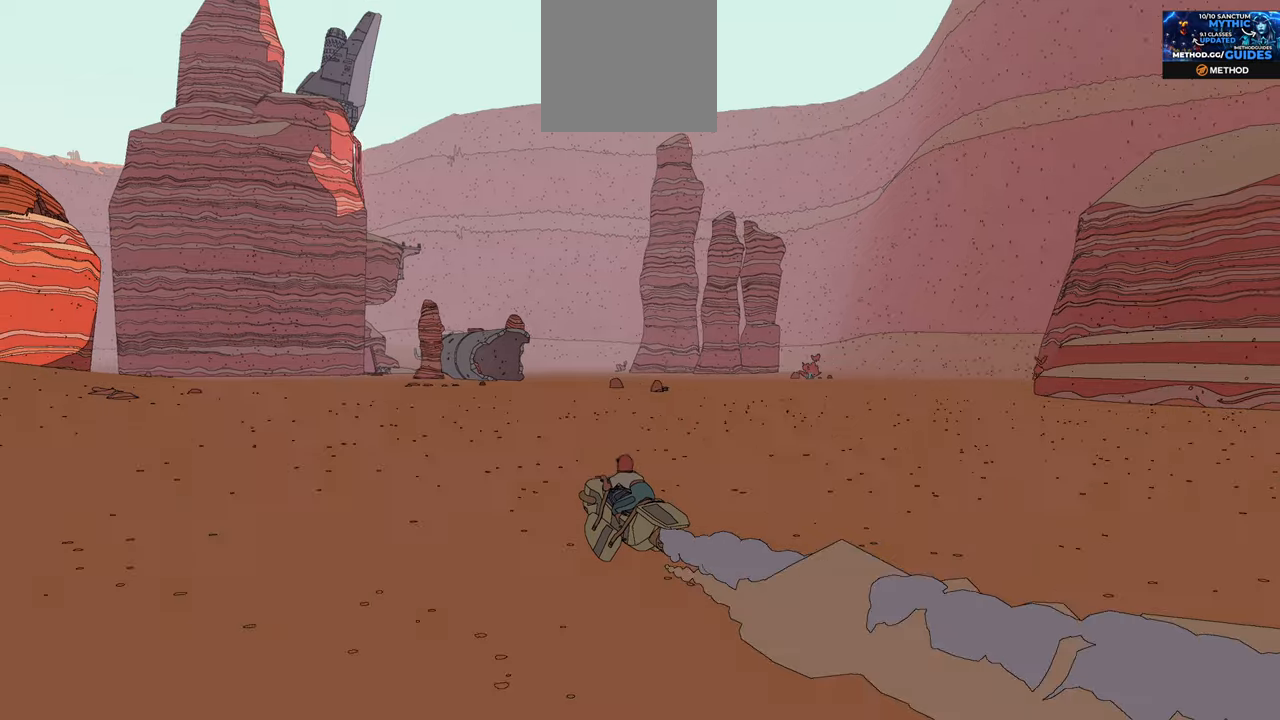
{"buttons": ["R2"], "left_stick": "center", "right_stick": "center", "events": [[334, "right_stick", "center"]]}
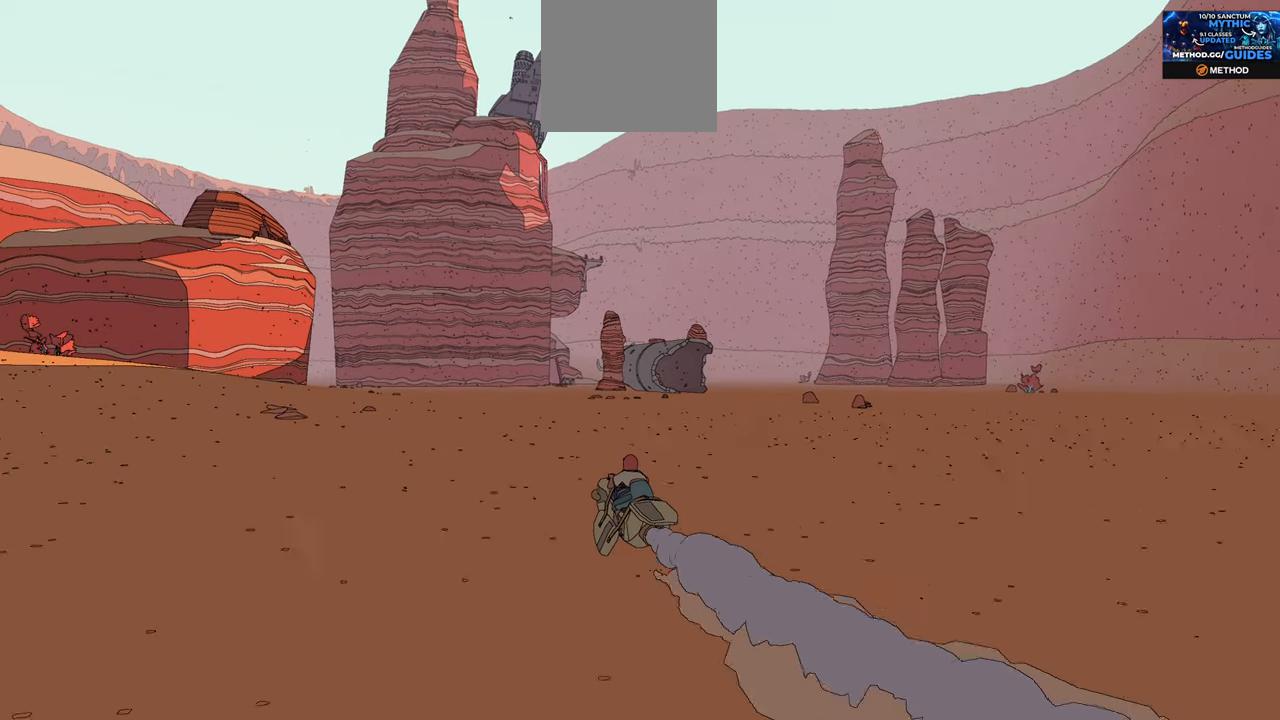
{"buttons": ["R2"], "left_stick": "right", "right_stick": "center", "events": [[484, "left_stick", "right"]]}
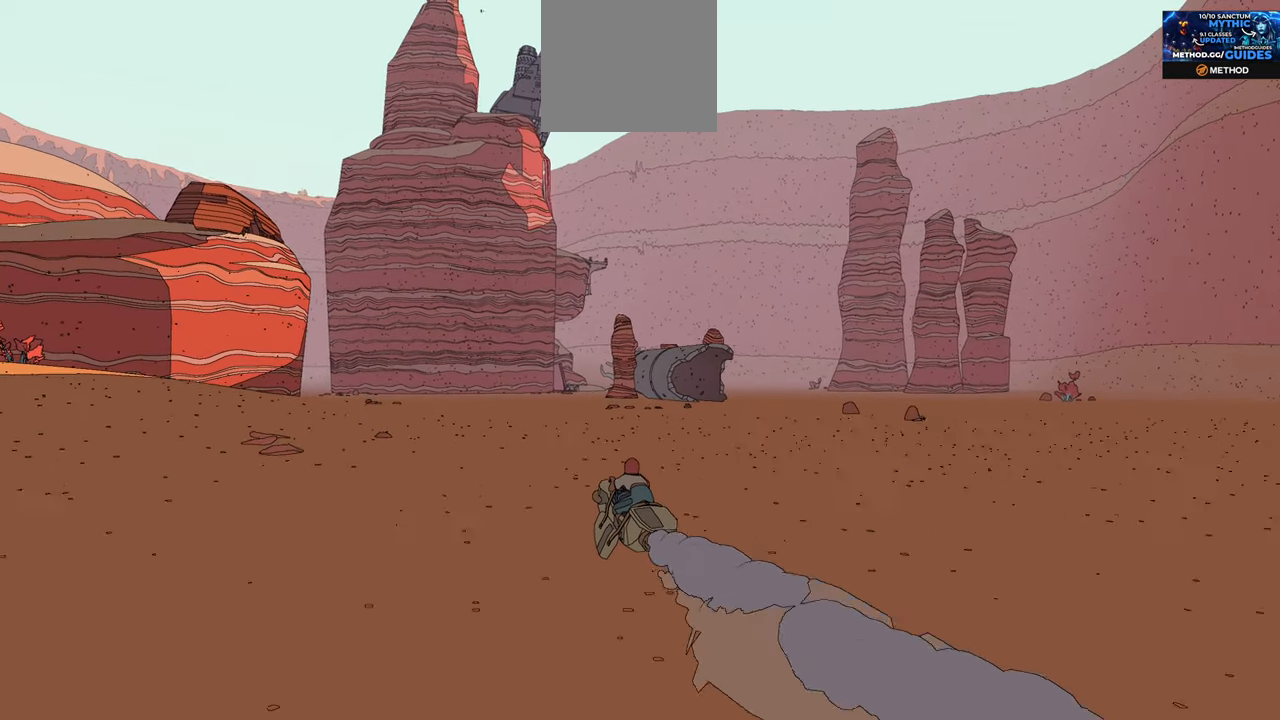
{"buttons": ["R2"], "left_stick": "center", "right_stick": "center", "events": [[67, "left_stick", "center"]]}
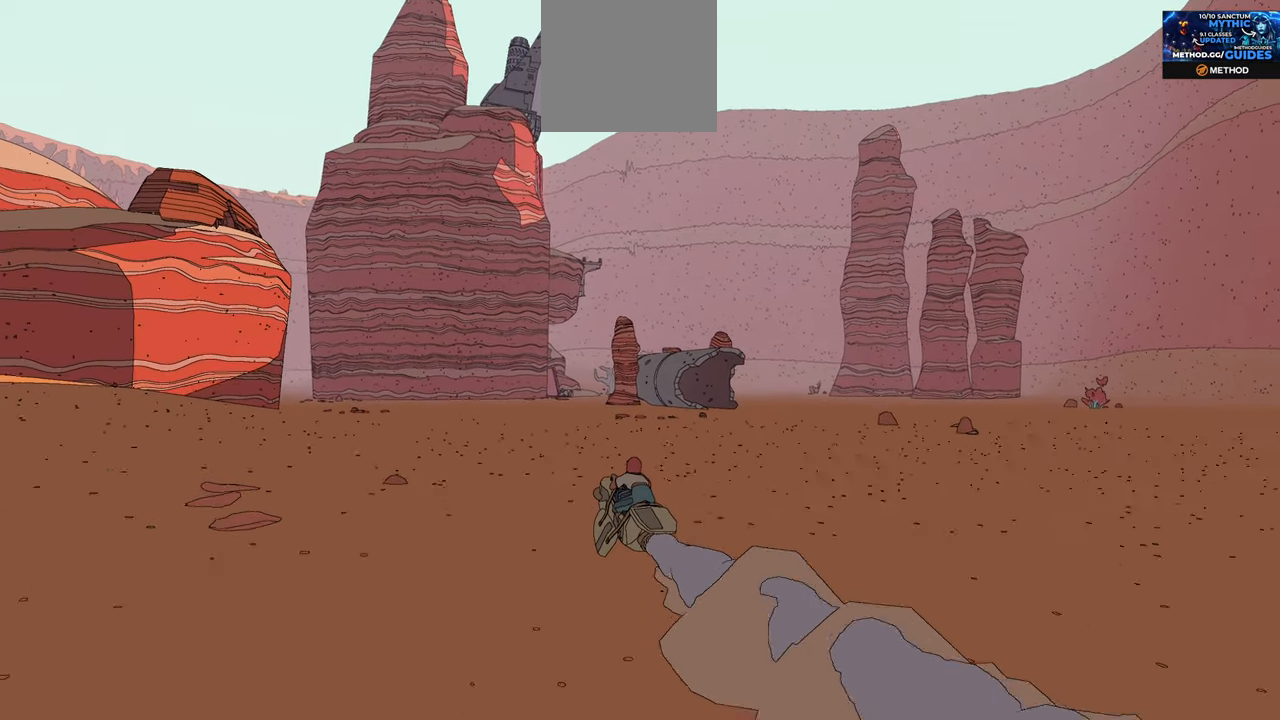
{"buttons": ["R2"], "left_stick": "center", "right_stick": "center", "events": [[50, "left_stick", "right"], [267, "left_stick", "center"]]}
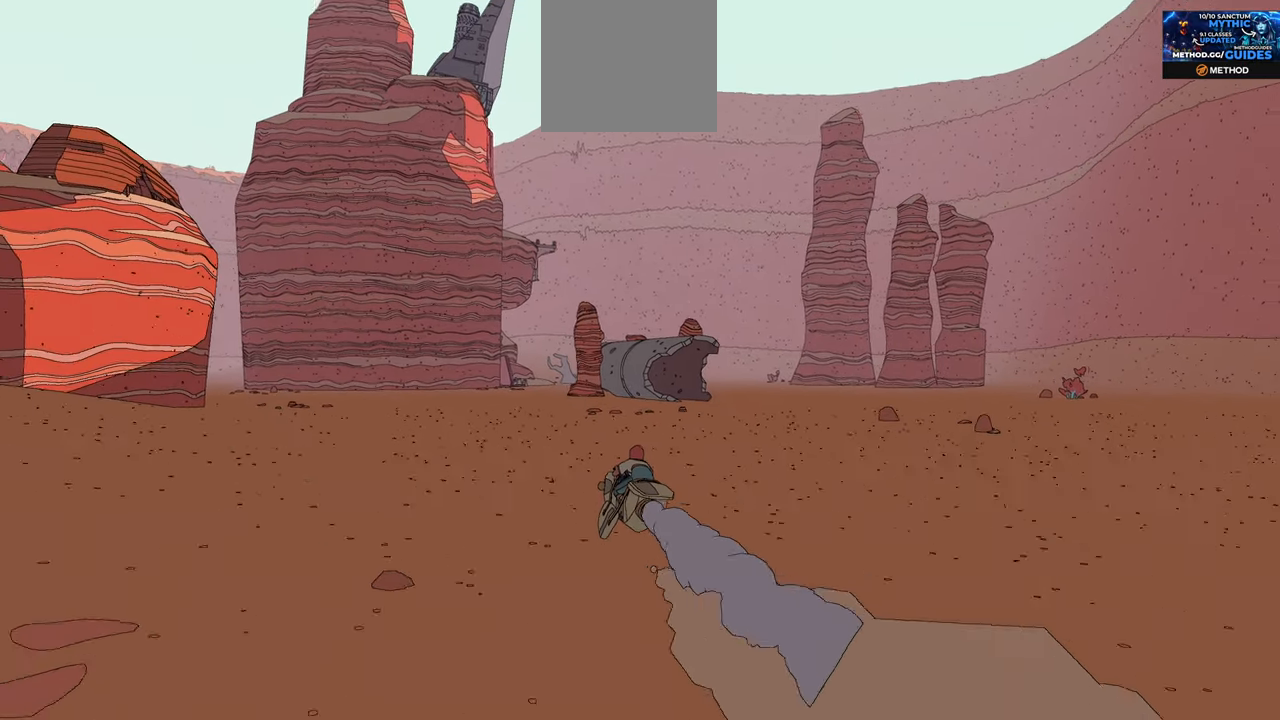
{"buttons": ["R2"], "left_stick": "center", "right_stick": "center", "events": []}
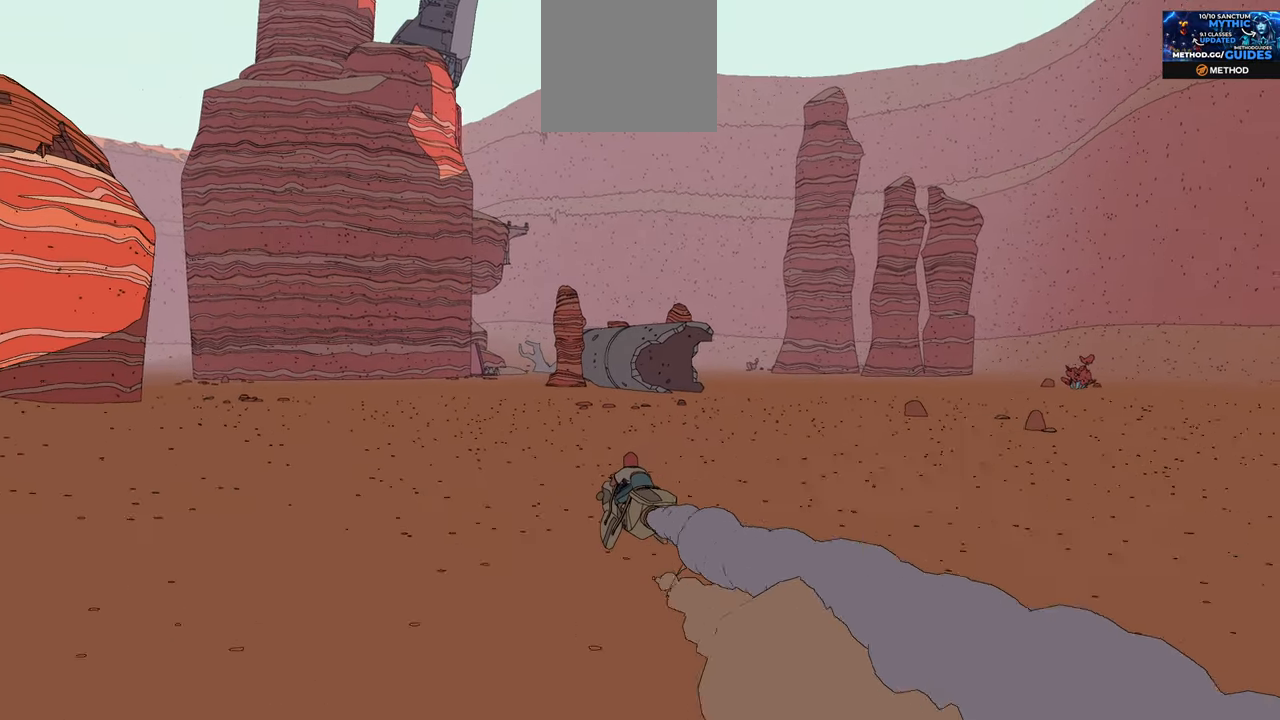
{"buttons": ["R2"], "left_stick": "center", "right_stick": "center", "events": []}
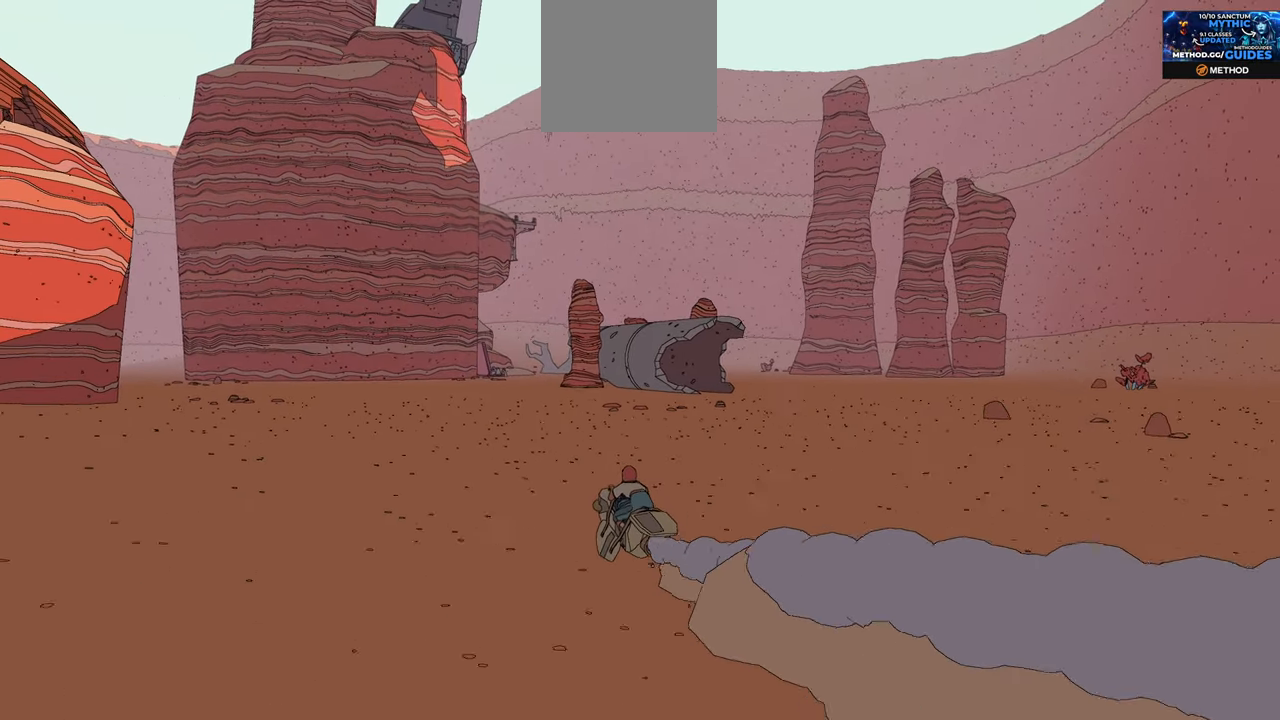
{"buttons": ["R2"], "left_stick": "center", "right_stick": "center", "events": [[67, "left_stick", "left"], [334, "left_stick", "center"]]}
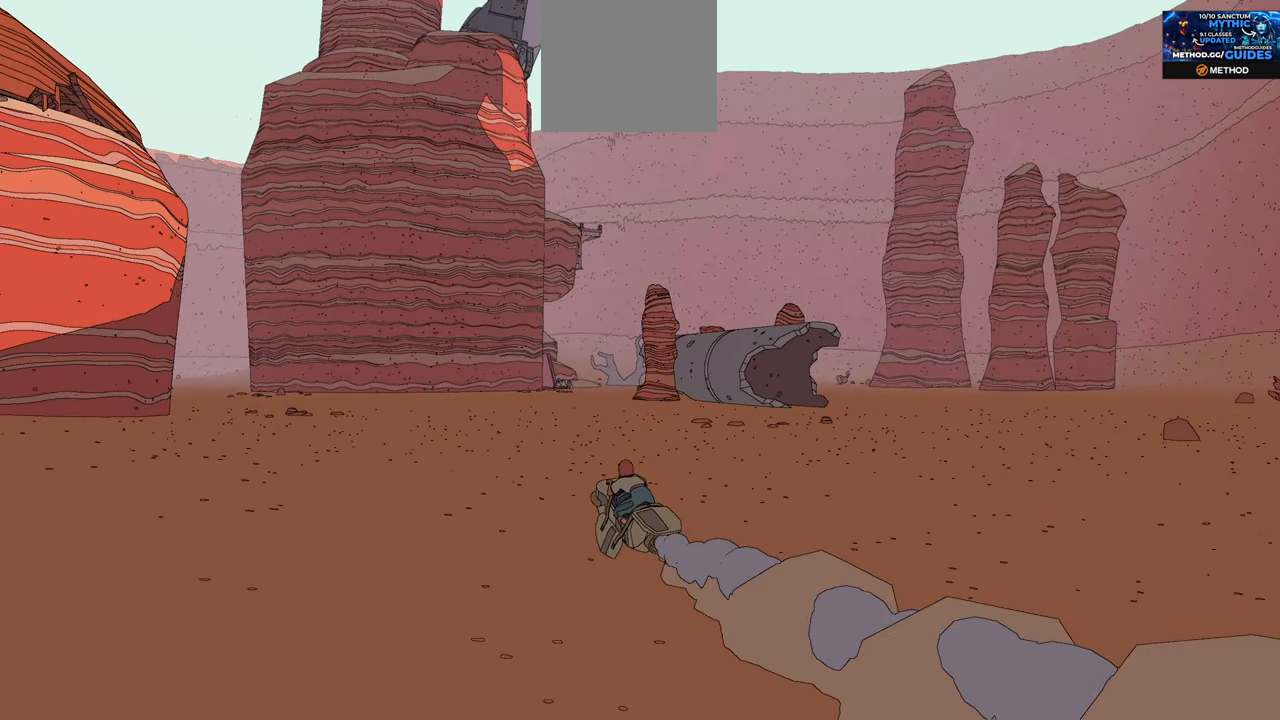
{"buttons": ["R2"], "left_stick": "center", "right_stick": "left", "events": [[167, "left_stick", "left"], [367, "right_stick", "left"], [400, "left_stick", "center"]]}
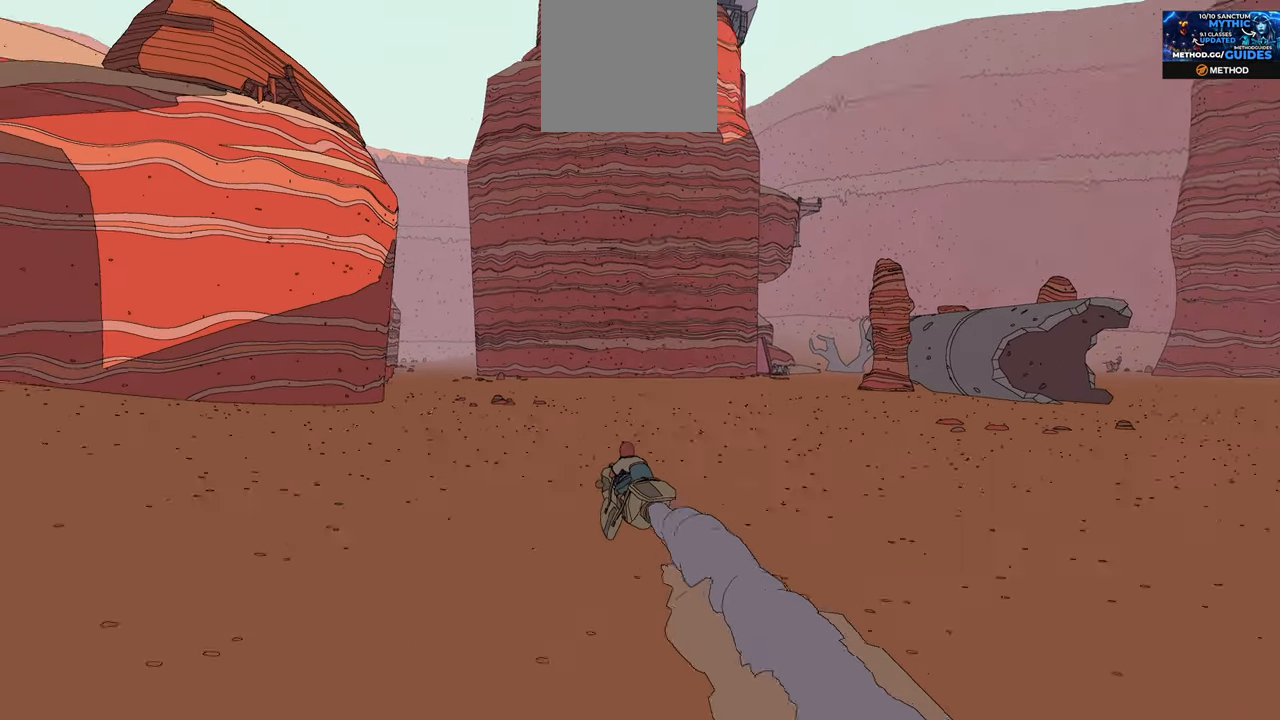
{"buttons": ["R2"], "left_stick": "center", "right_stick": "center", "events": [[167, "right_stick", "center"], [300, "left_stick", "right"], [400, "left_stick", "center"]]}
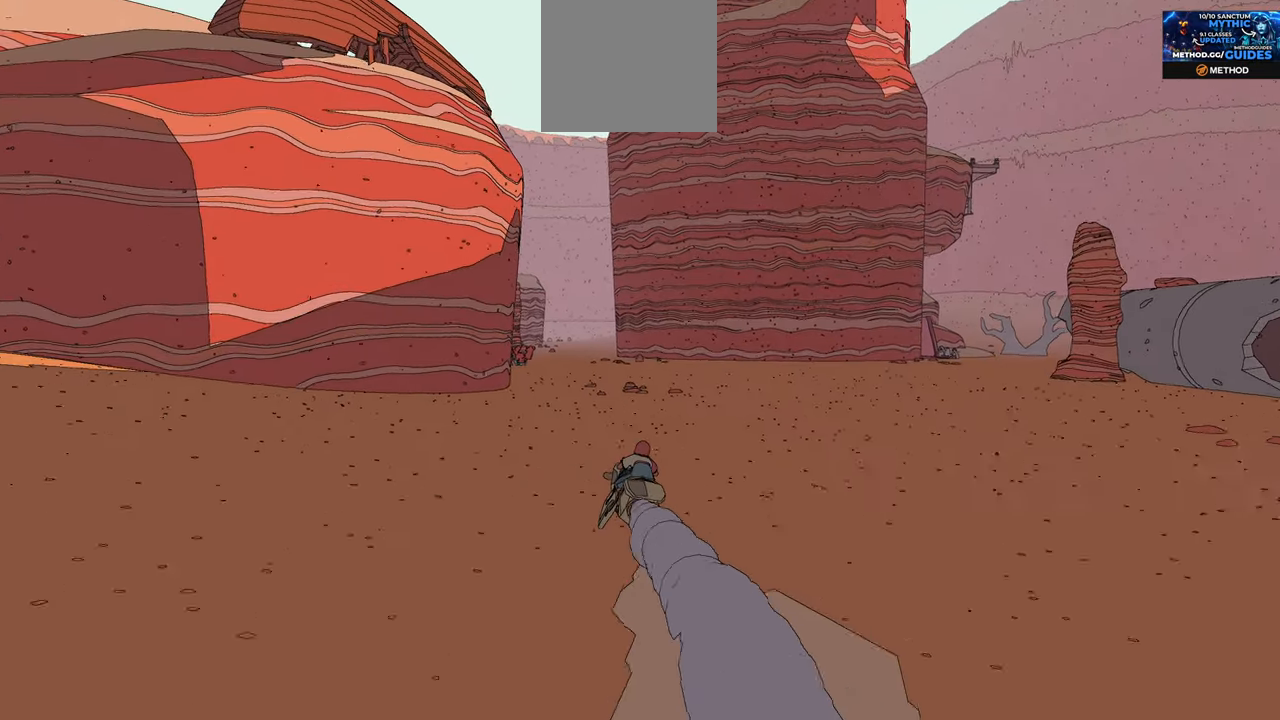
{"buttons": ["R2"], "left_stick": "right", "right_stick": "center", "events": [[50, "left_stick", "left"], [184, "left_stick", "center"], [433, "left_stick", "right"]]}
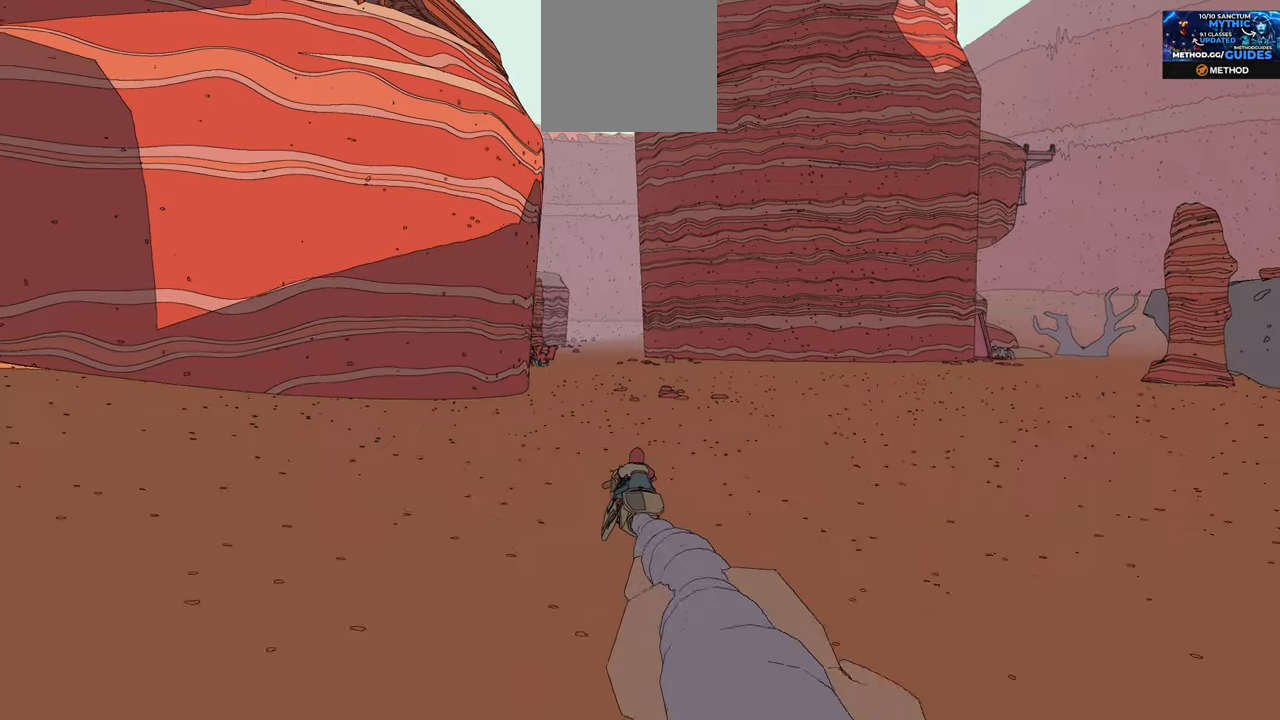
{"buttons": ["R2"], "left_stick": "right", "right_stick": "center", "events": [[50, "left_stick", "center"], [66, "right_stick", "left"], [366, "right_stick", "center"], [466, "left_stick", "right"]]}
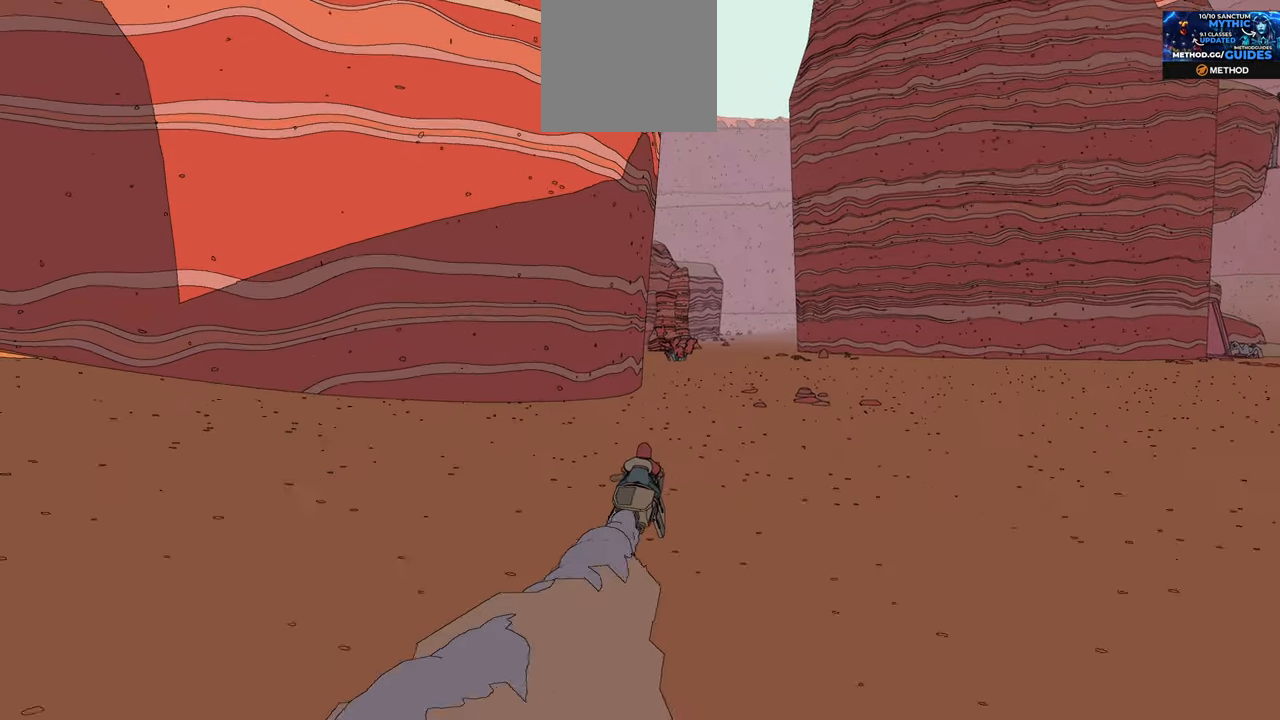
{"buttons": ["R2"], "left_stick": "left", "right_stick": "center", "events": [[66, "left_stick", "center"], [333, "left_stick", "left"]]}
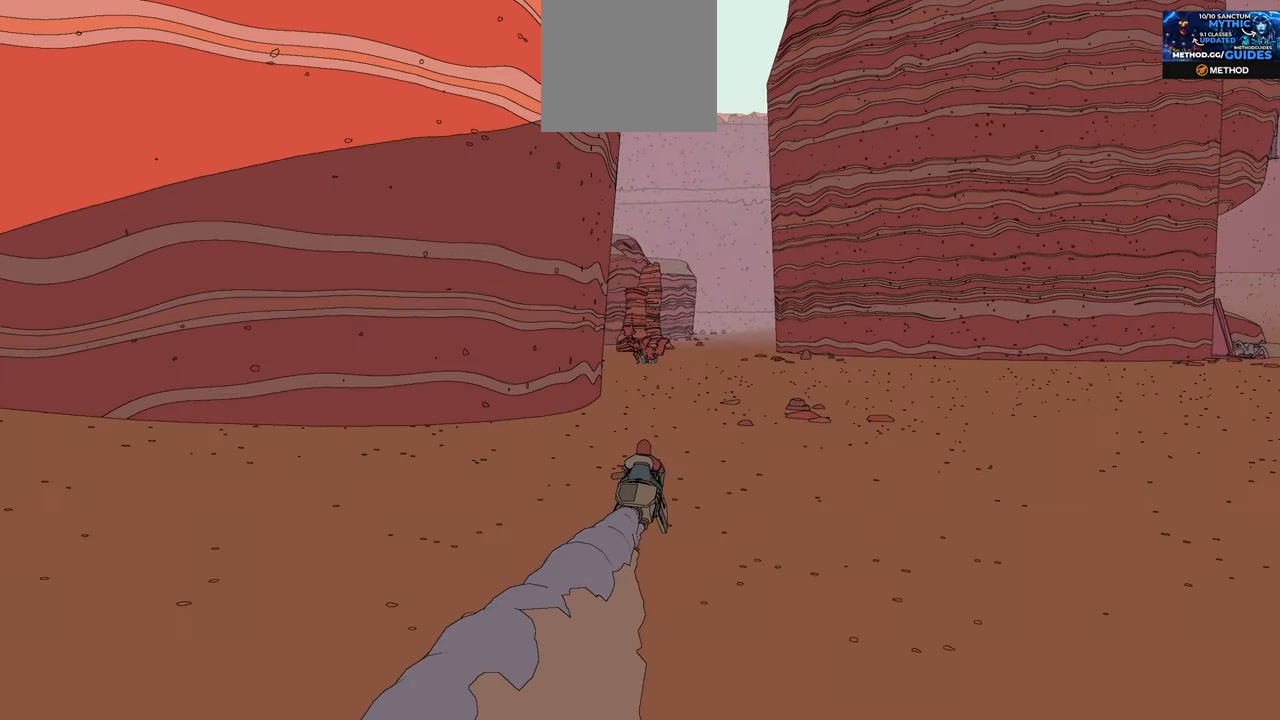
{"buttons": ["R2"], "left_stick": "left", "right_stick": "center", "events": [[16, "left_stick", "center"], [483, "left_stick", "left"]]}
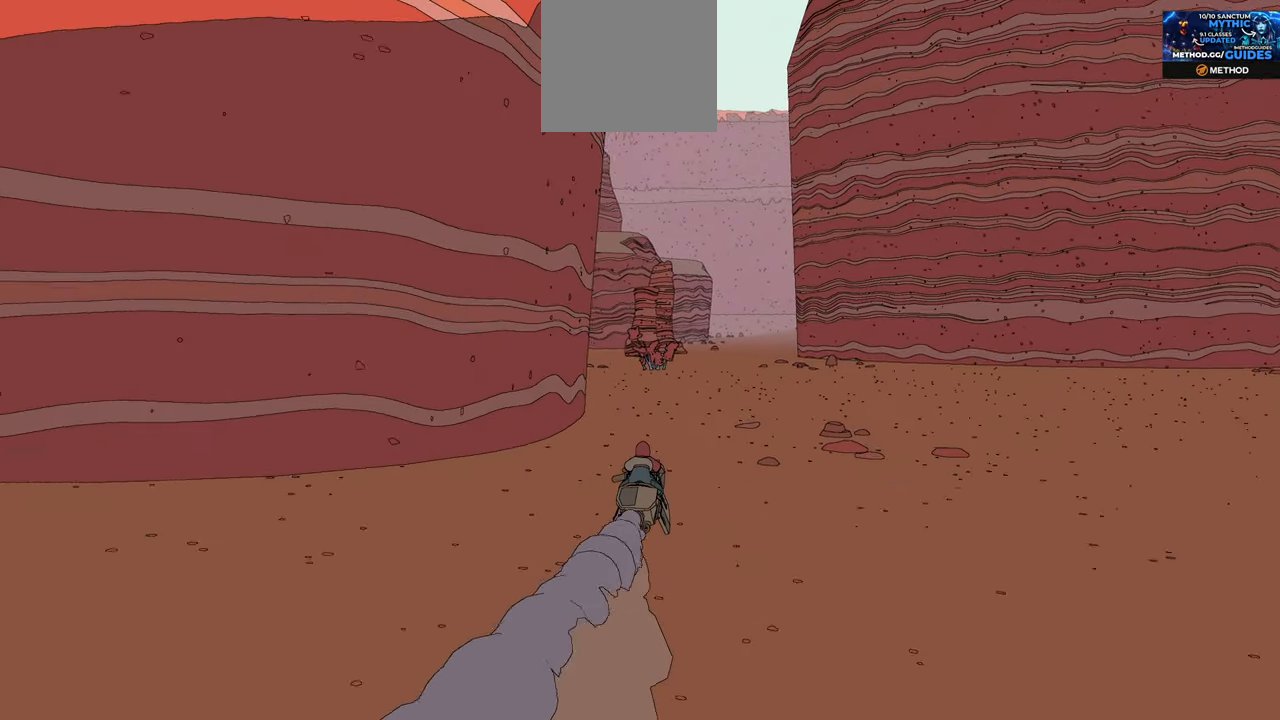
{"buttons": ["R2"], "left_stick": "center", "right_stick": "left", "events": [[116, "left_stick", "center"], [250, "right_stick", "left"]]}
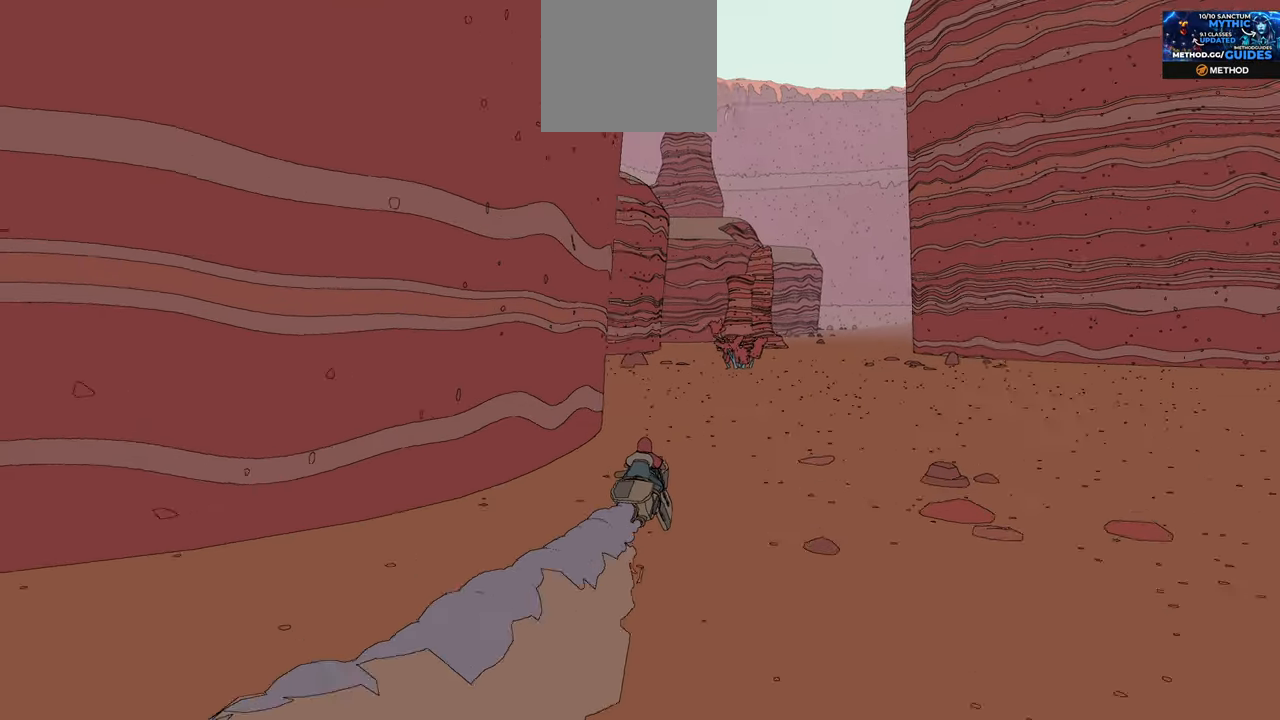
{"buttons": ["R2"], "left_stick": "center", "right_stick": "left", "events": [[150, "right_stick", "center"], [450, "right_stick", "left"]]}
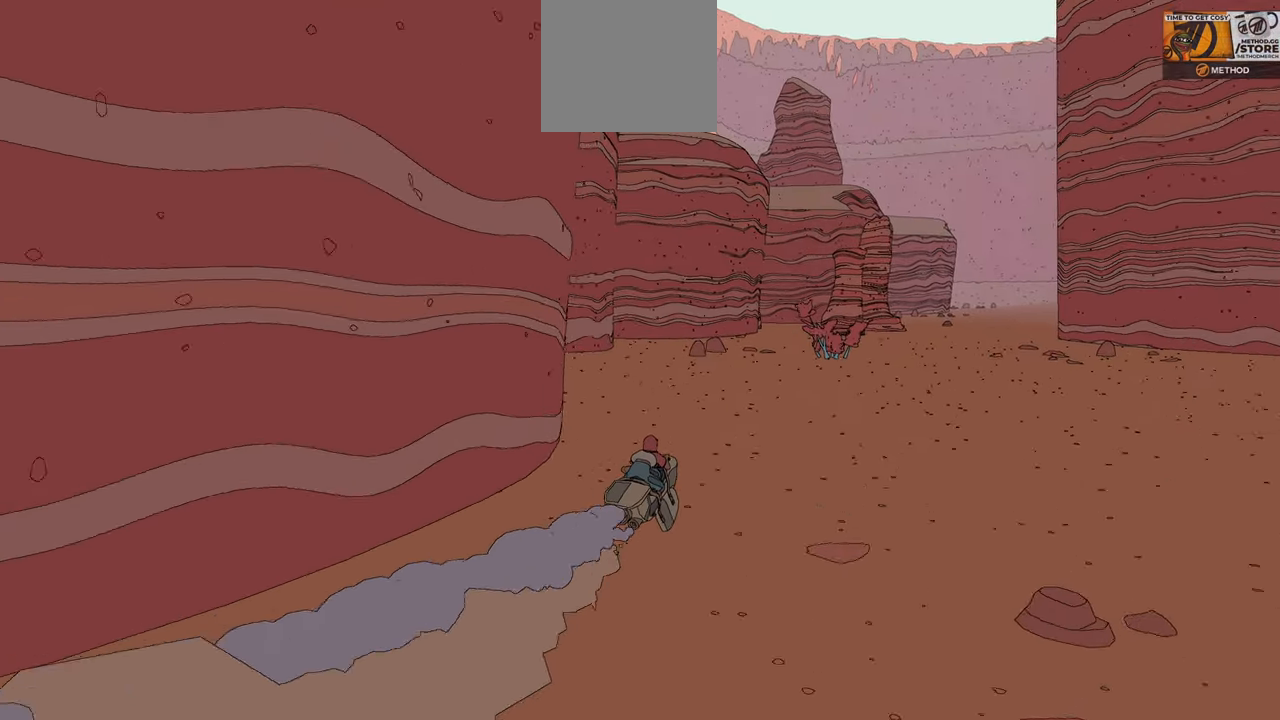
{"buttons": ["R2"], "left_stick": "center", "right_stick": "right", "events": [[150, "right_stick", "center"], [200, "left_stick", "right"], [316, "right_stick", "right"], [333, "left_stick", "center"]]}
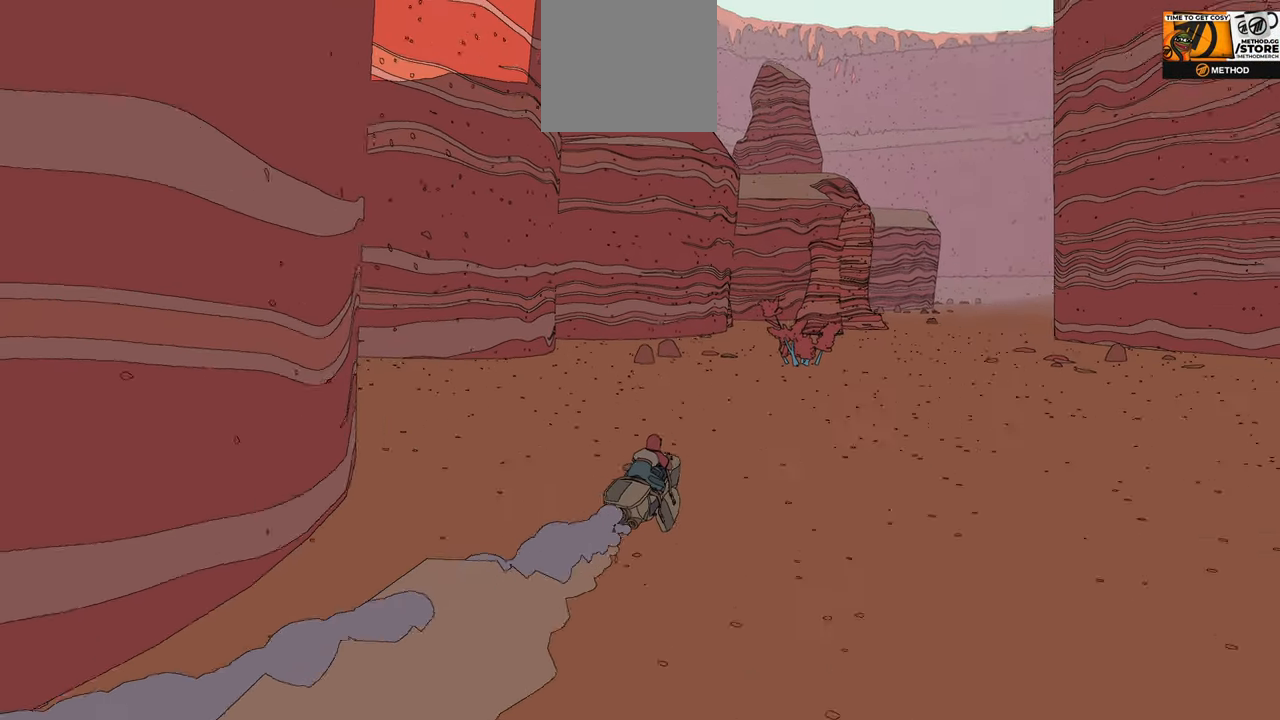
{"buttons": ["R2"], "left_stick": "center", "right_stick": "right", "events": [[83, "right_stick", "center"], [300, "right_stick", "right"]]}
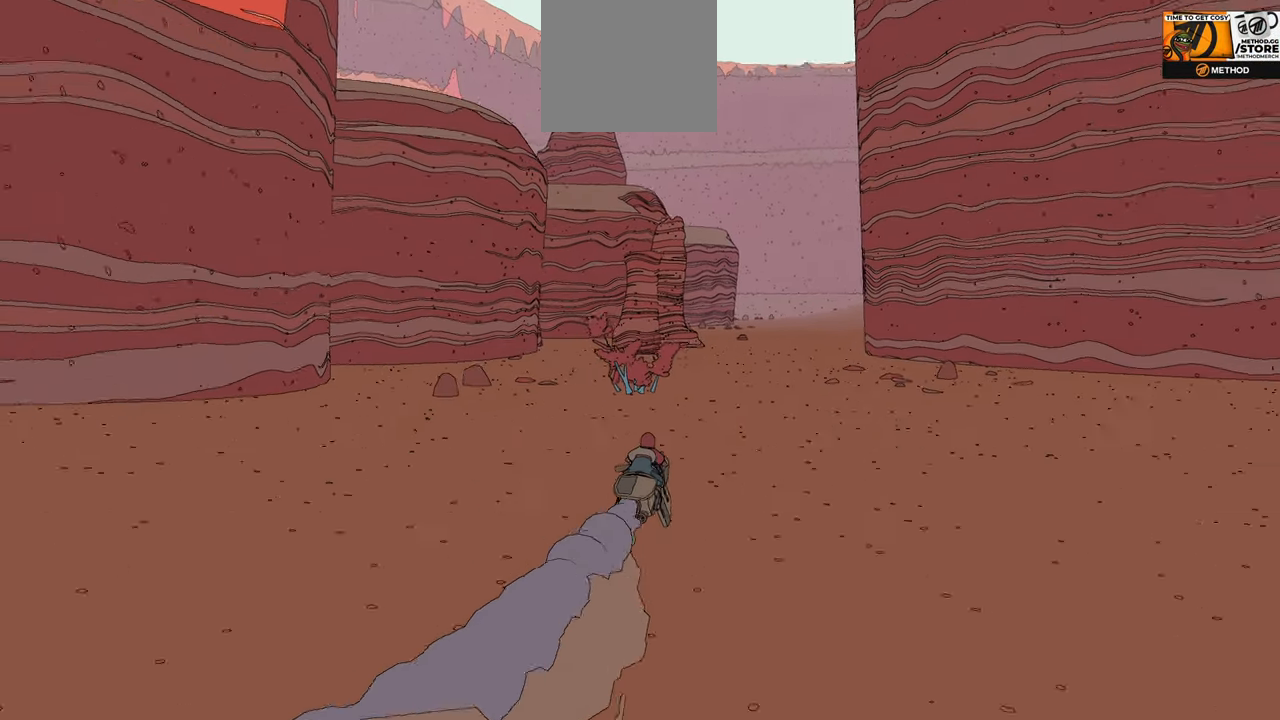
{"buttons": ["R2"], "left_stick": "center", "right_stick": "right", "events": [[66, "right_stick", "center"], [450, "right_stick", "right"]]}
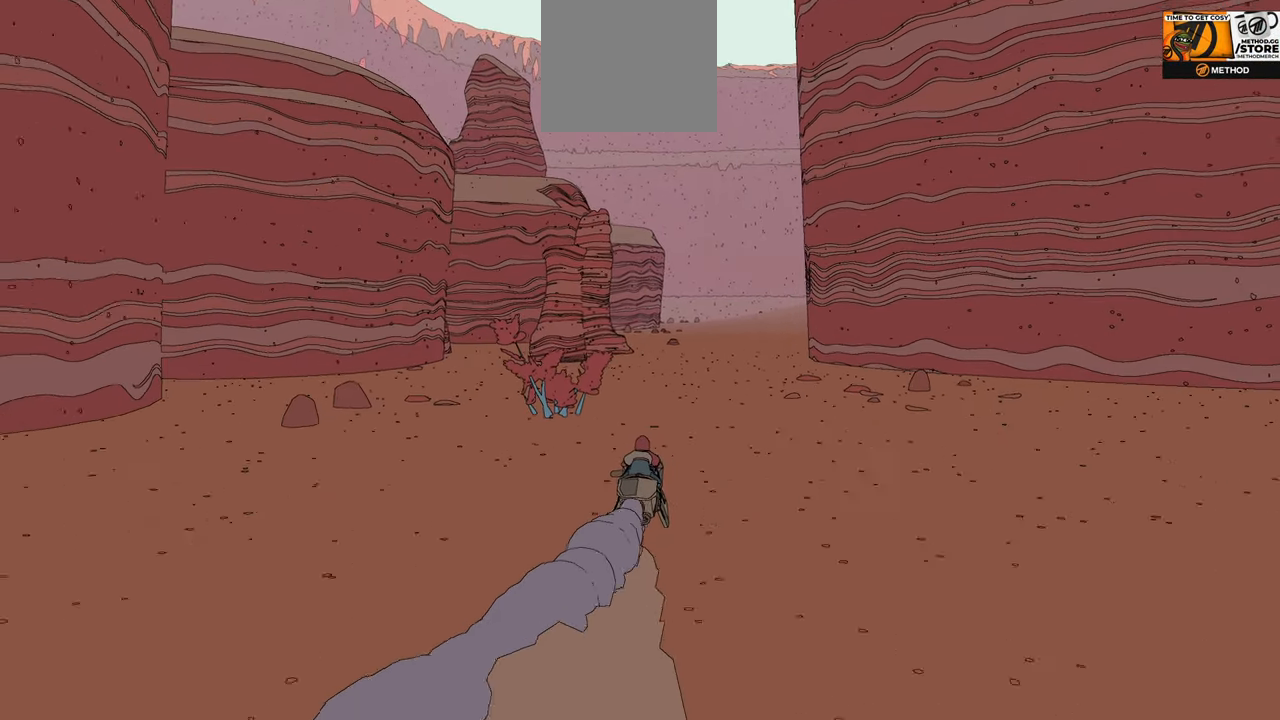
{"buttons": ["R2"], "left_stick": "center", "right_stick": "center", "events": [[250, "right_stick", "center"]]}
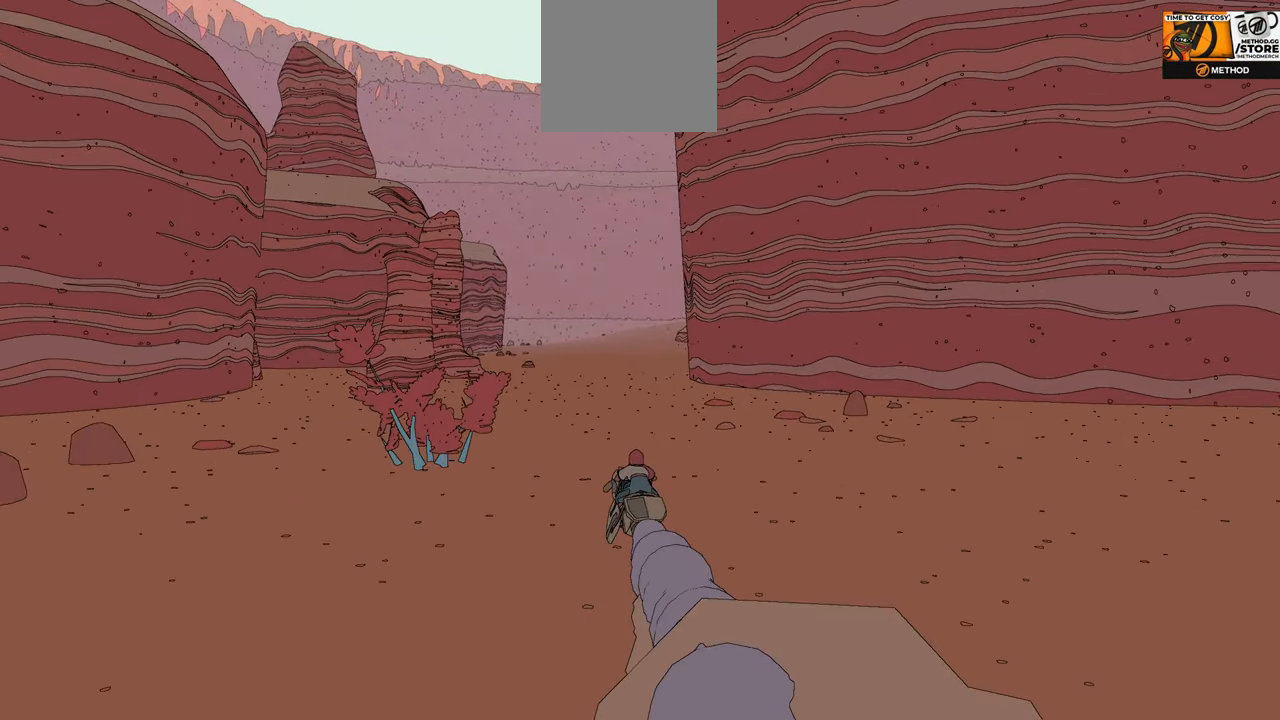
{"buttons": ["R2"], "left_stick": "center", "right_stick": "center", "events": []}
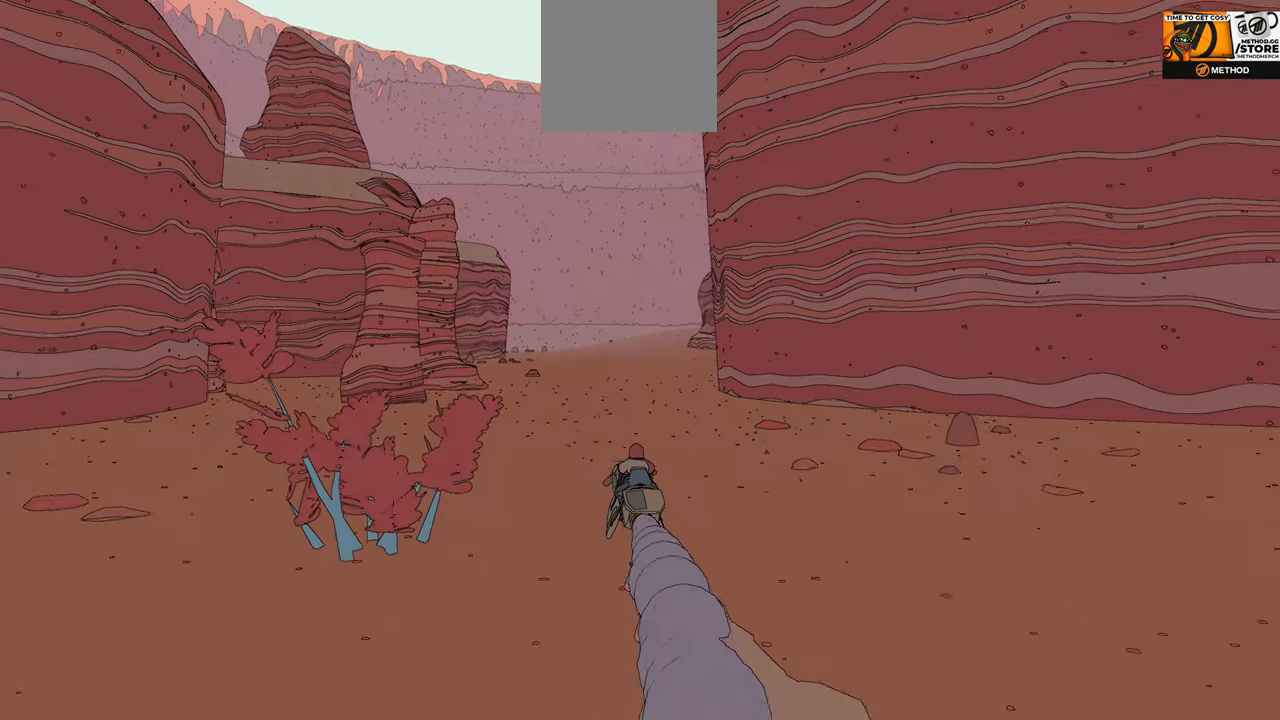
{"buttons": ["R2"], "left_stick": "center", "right_stick": "center", "events": []}
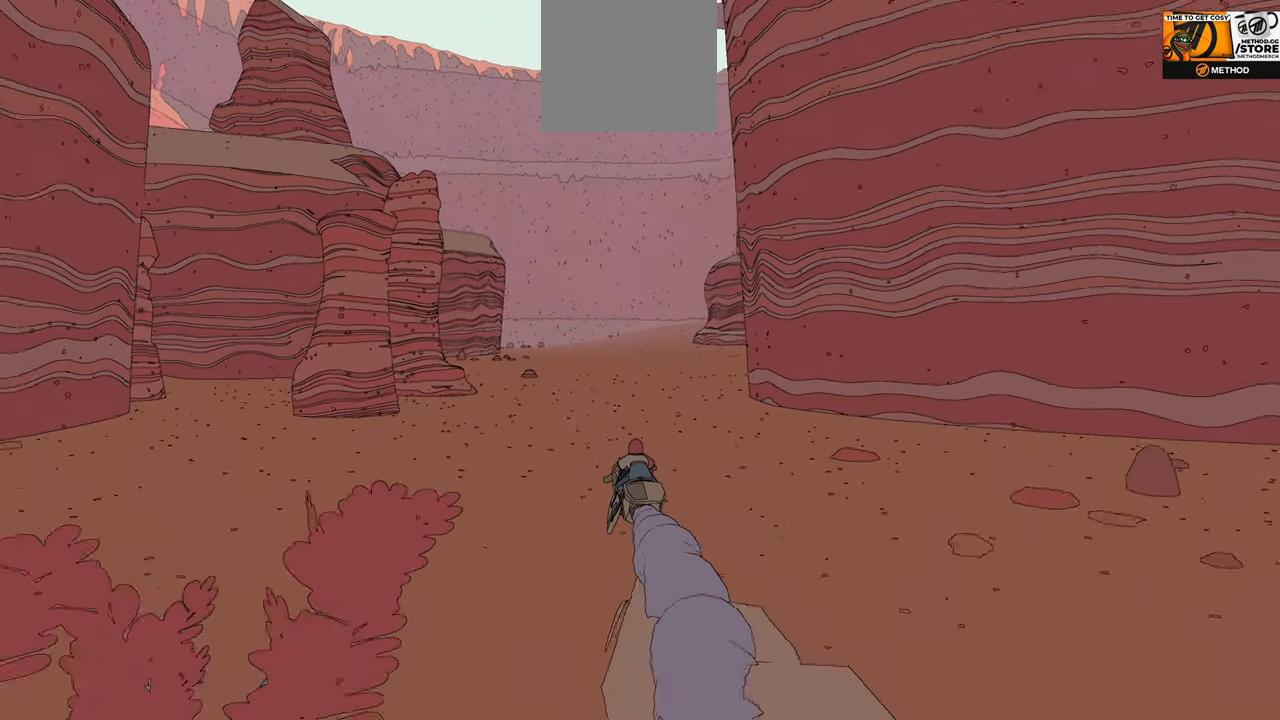
{"buttons": ["R2"], "left_stick": "center", "right_stick": "right", "events": [[417, "right_stick", "right"]]}
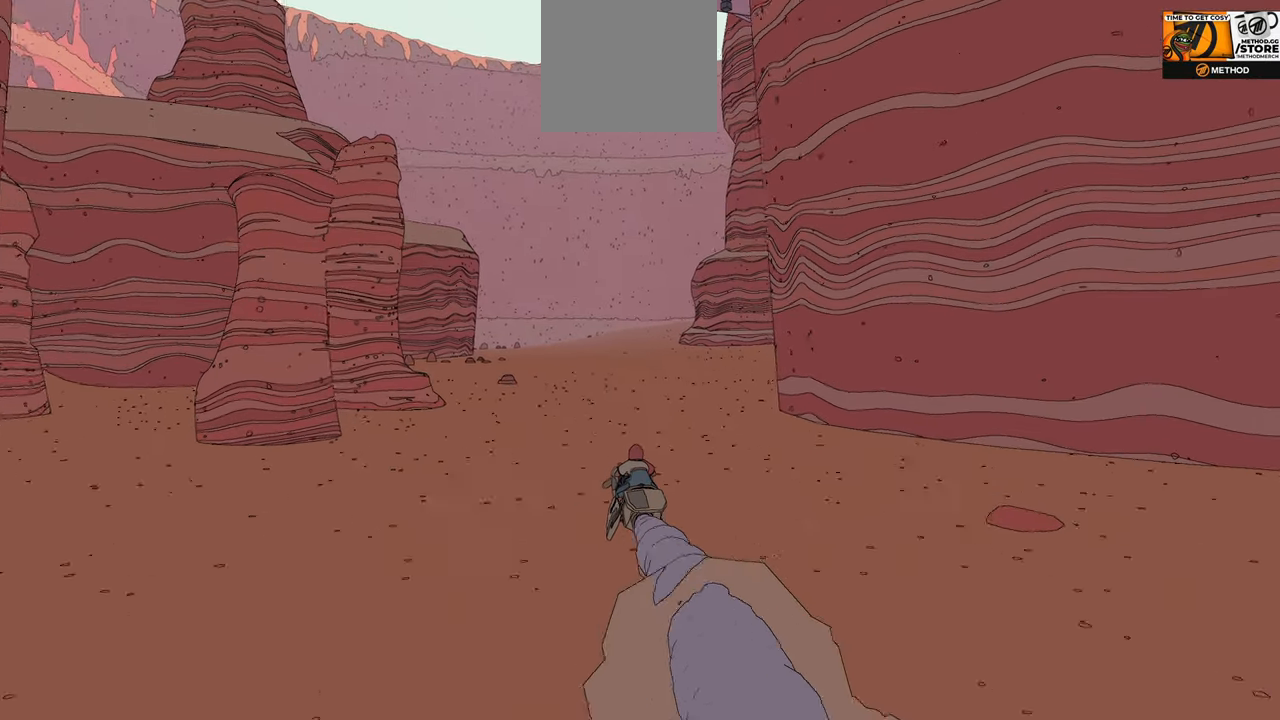
{"buttons": ["R2"], "left_stick": "center", "right_stick": "center", "events": [[400, "right_stick", "center"]]}
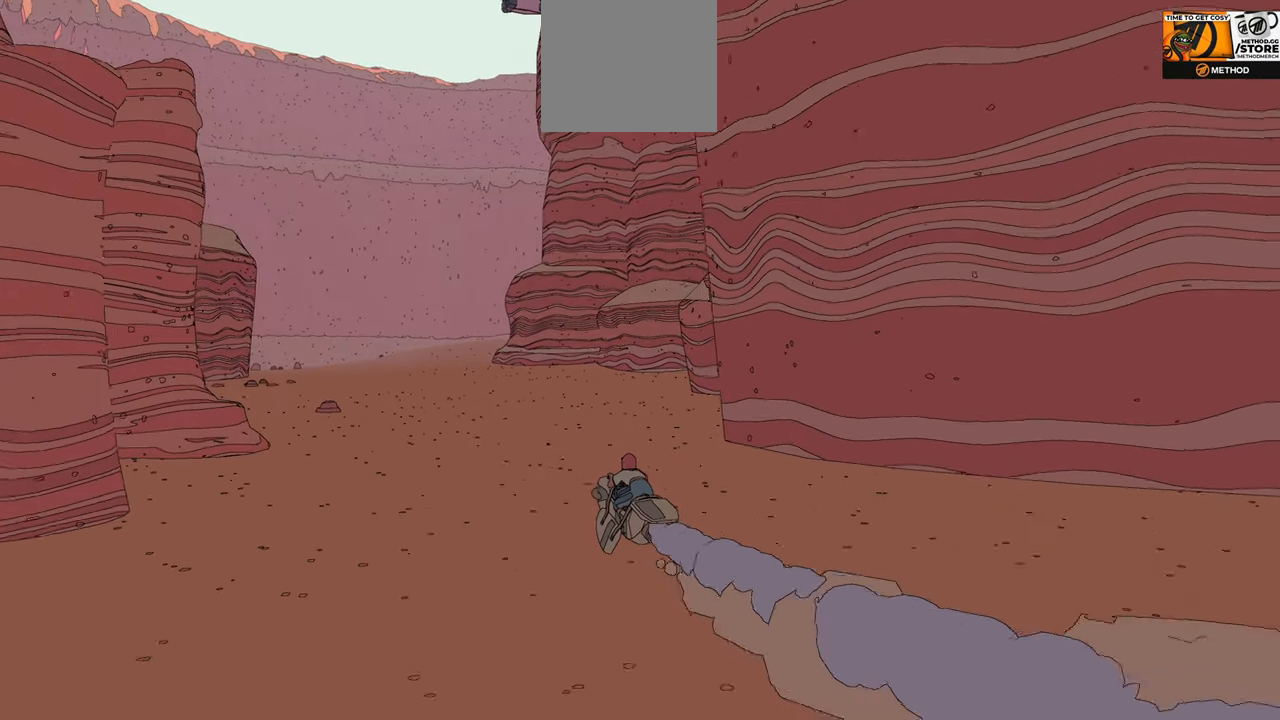
{"buttons": ["R2"], "left_stick": "center", "right_stick": "up", "events": [[67, "right_stick", "right"], [433, "right_stick", "up"]]}